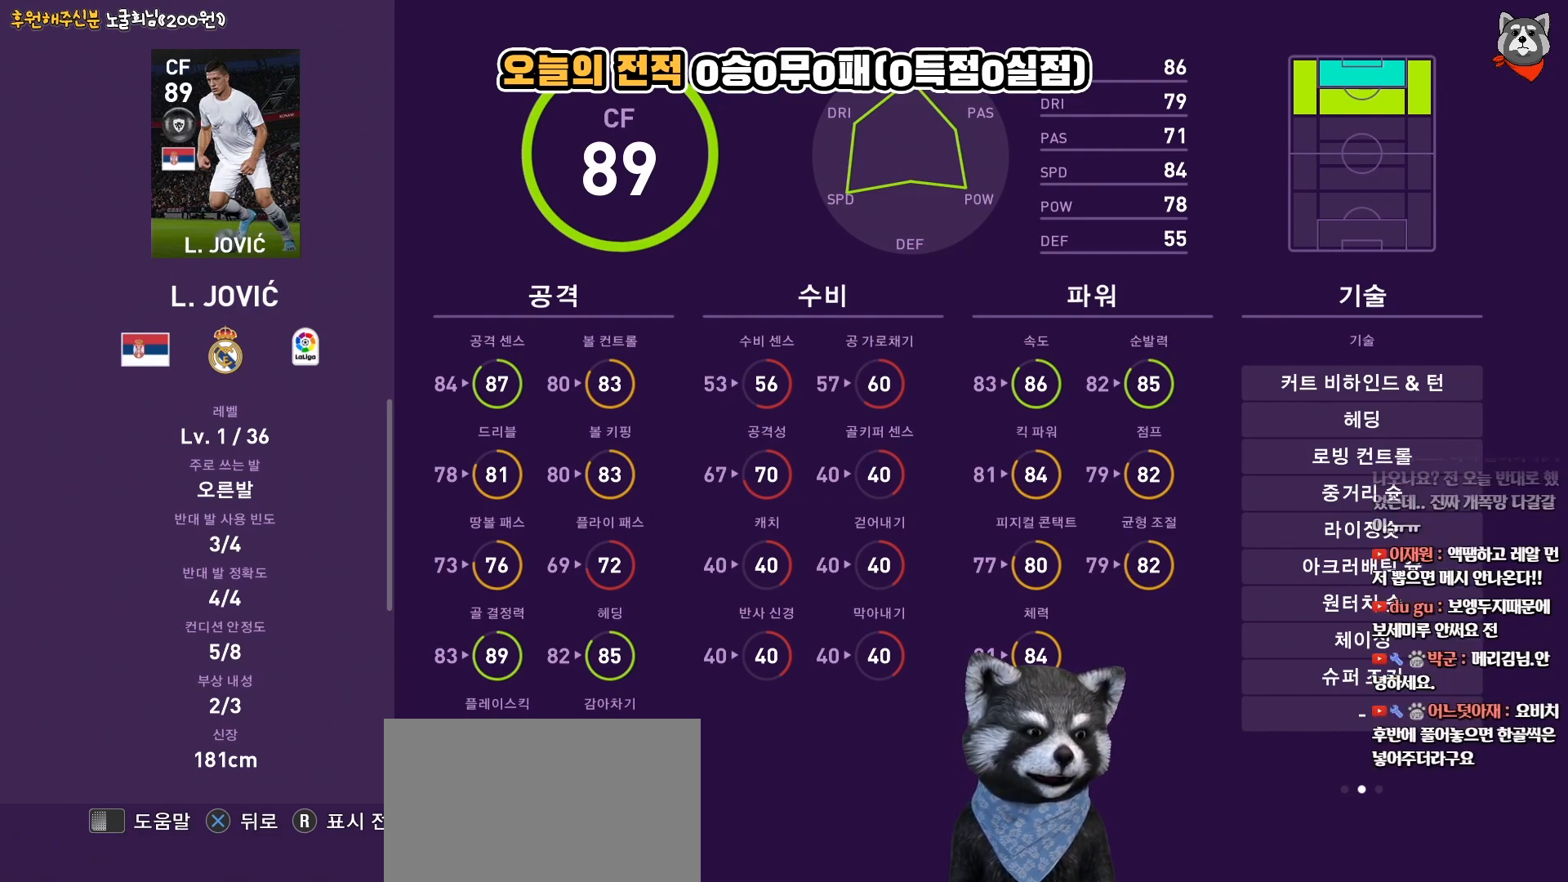
Gameplay with a controller (PlayStation layout); each line is a JSON object with the inputs held at the frame after it. "events" lists button and stick changes between this image and that frame as [ms after this image, input, new state], when the widget could be followed in between. Not read: left_stick.
{"buttons": ["DPAD_DOWN"], "right_stick": "center", "events": [[117, "DPAD_DOWN", "down"], [183, "DPAD_DOWN", "up"], [283, "DPAD_DOWN", "down"], [367, "DPAD_DOWN", "up"], [433, "DPAD_DOWN", "down"]]}
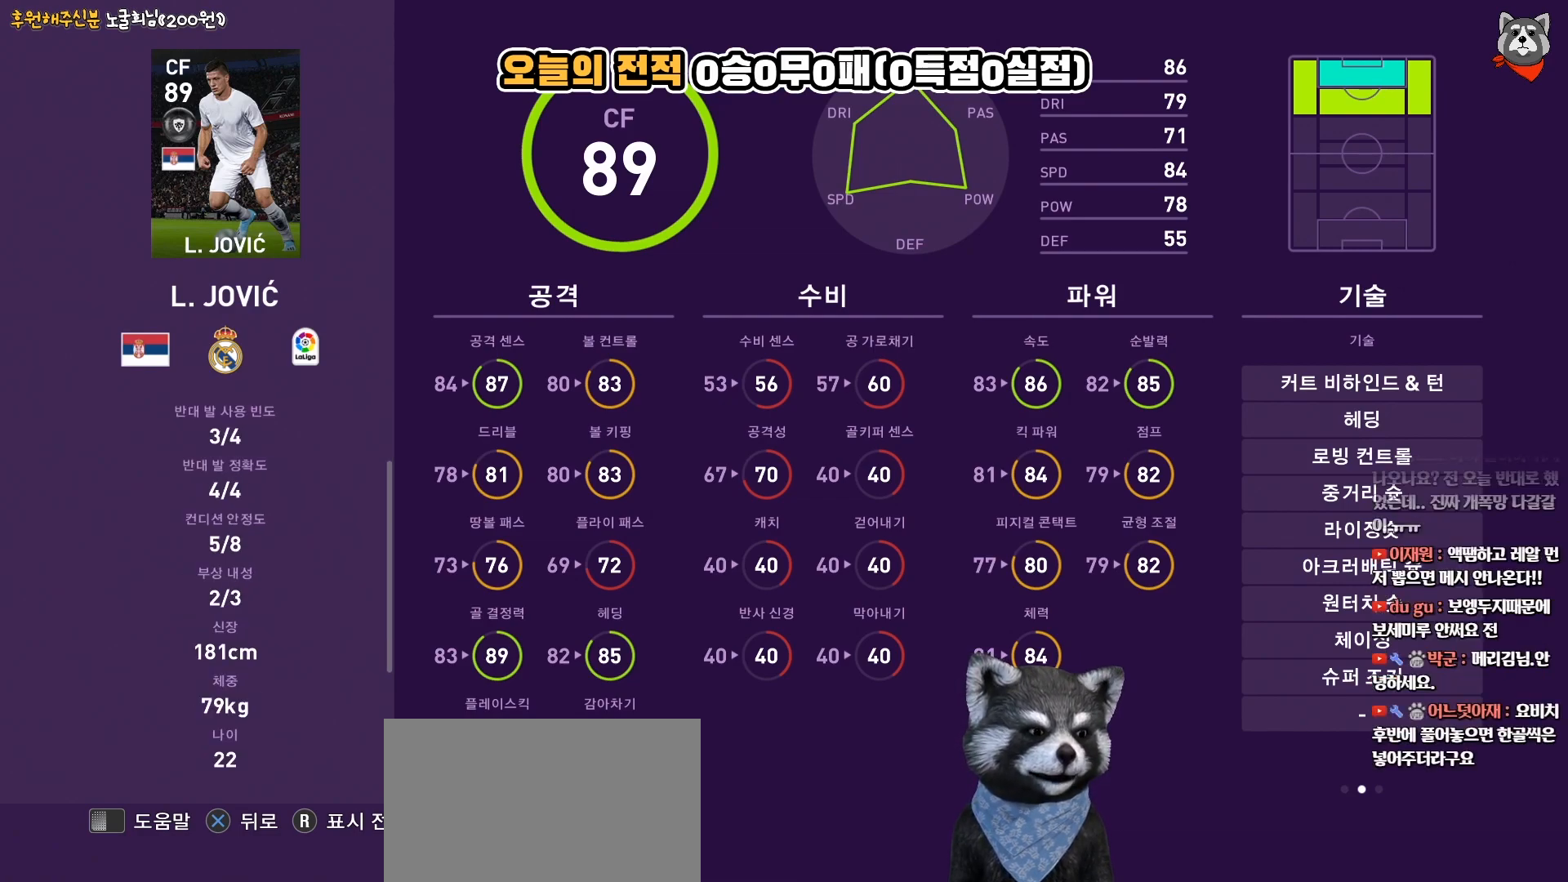
{"buttons": [], "right_stick": "center", "events": [[17, "DPAD_DOWN", "up"], [367, "DPAD_UP", "down"], [450, "DPAD_UP", "up"]]}
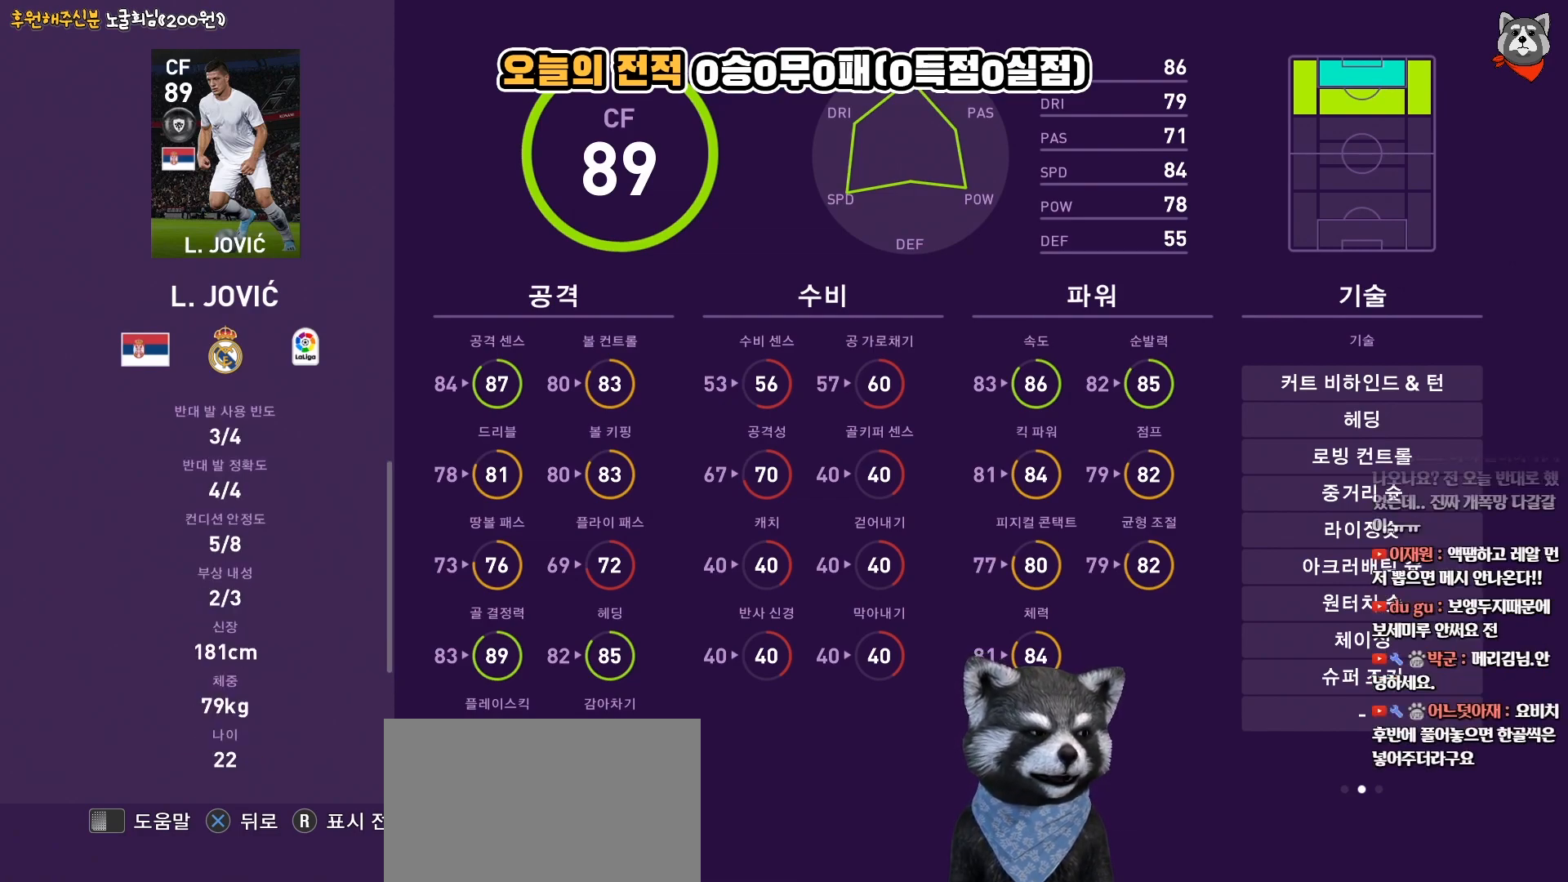
{"buttons": [], "right_stick": "center", "events": [[67, "DPAD_UP", "down"], [133, "DPAD_UP", "up"], [233, "DPAD_UP", "down"], [300, "DPAD_UP", "up"], [417, "DPAD_UP", "down"], [467, "DPAD_UP", "up"]]}
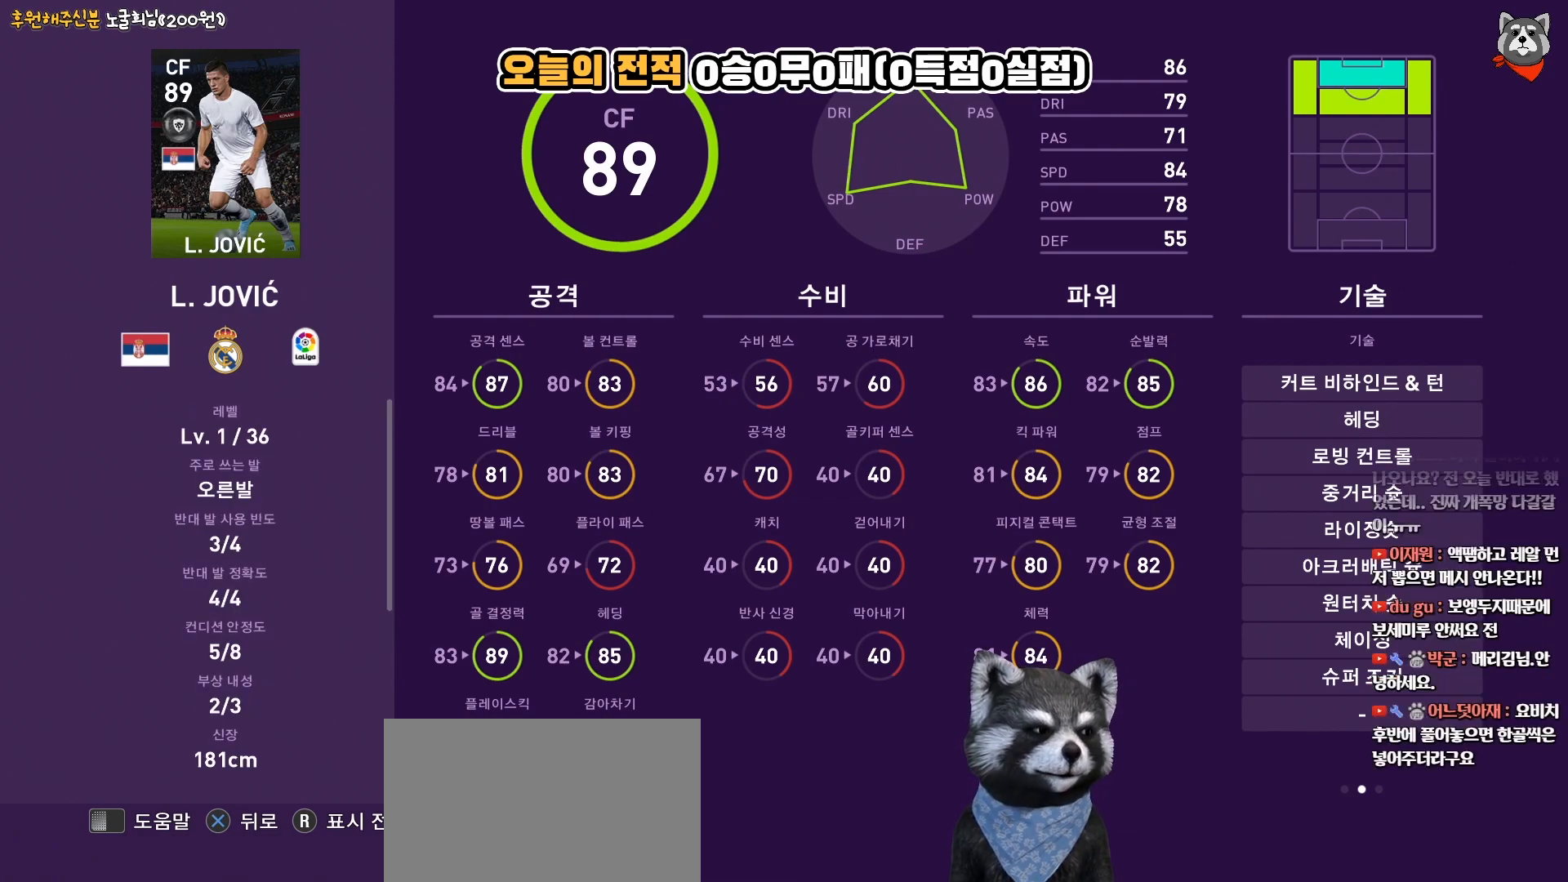
{"buttons": [], "right_stick": "center", "events": [[67, "DPAD_UP", "down"], [150, "DPAD_UP", "up"], [267, "CROSS", "down"], [433, "CROSS", "up"]]}
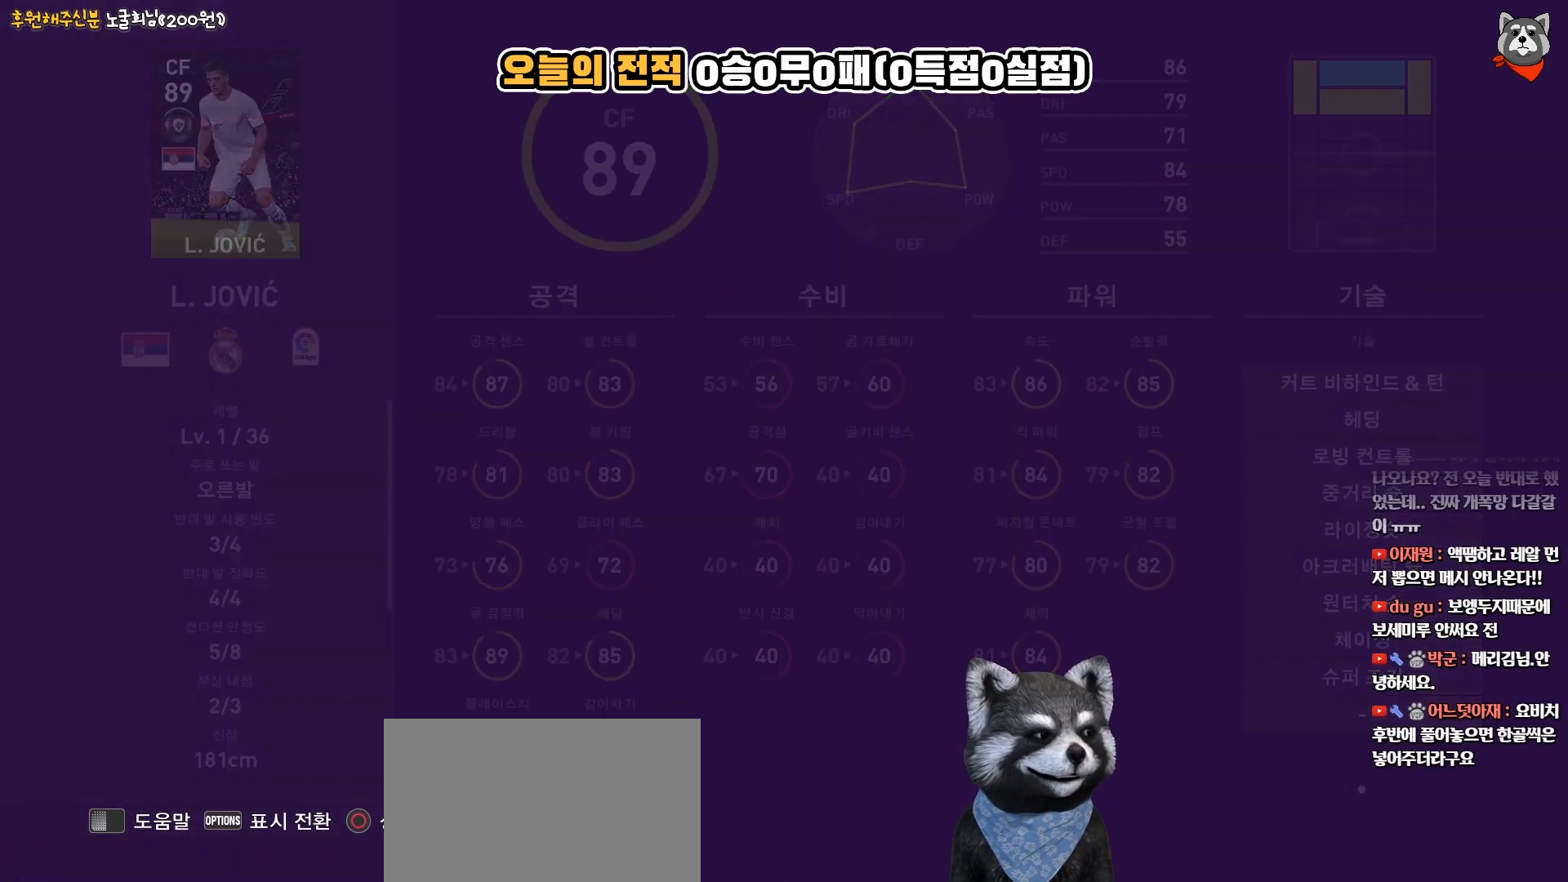
{"buttons": [], "right_stick": "center", "events": []}
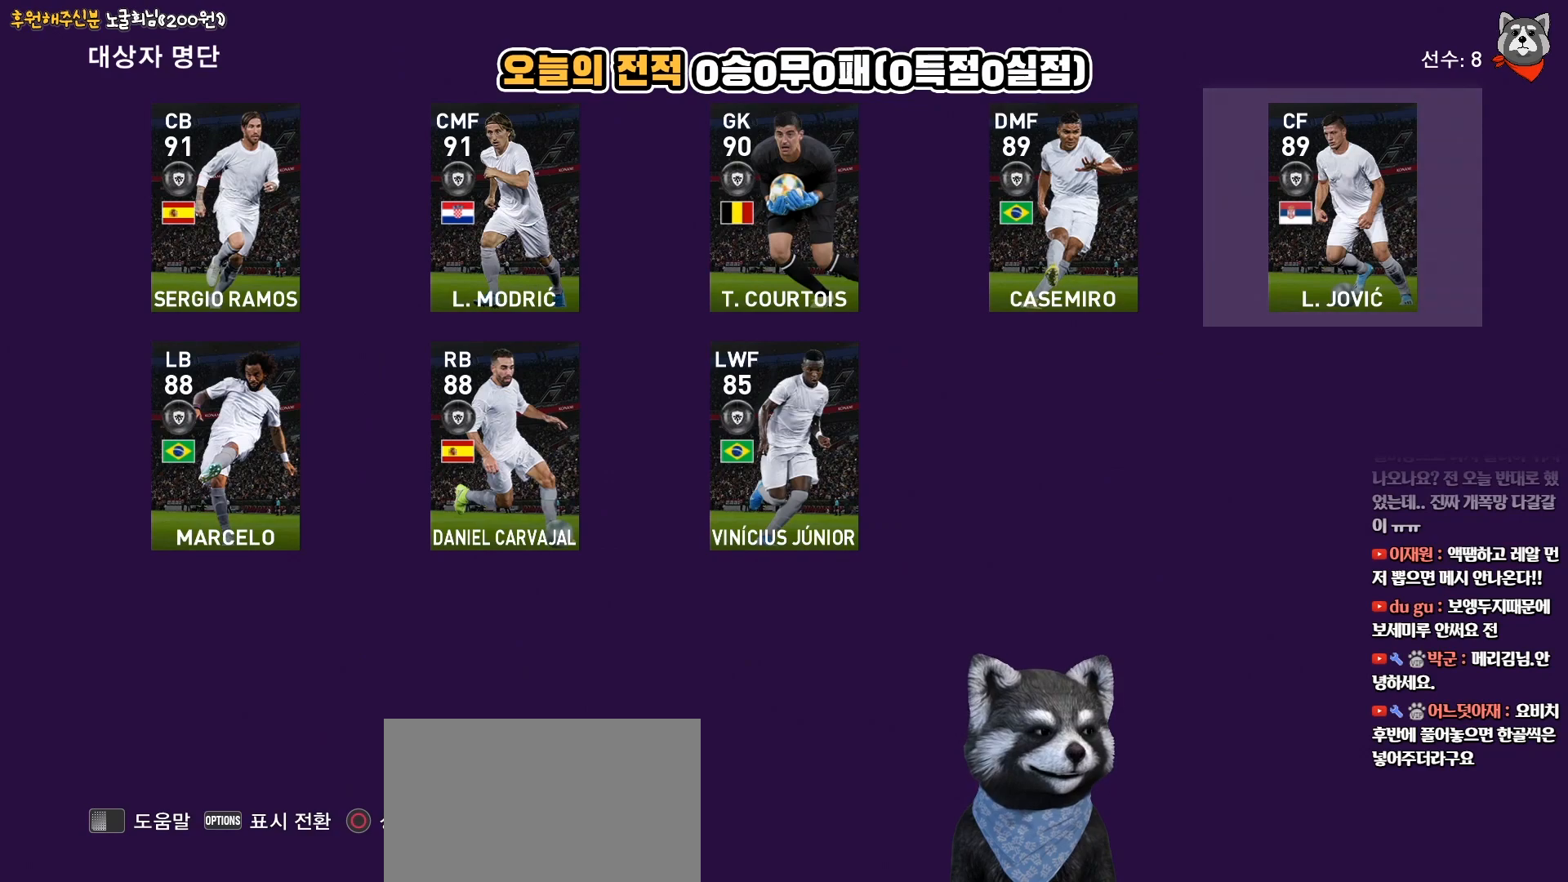
{"buttons": [], "right_stick": "center", "events": [[267, "DPAD_RIGHT", "down"], [367, "DPAD_RIGHT", "up"]]}
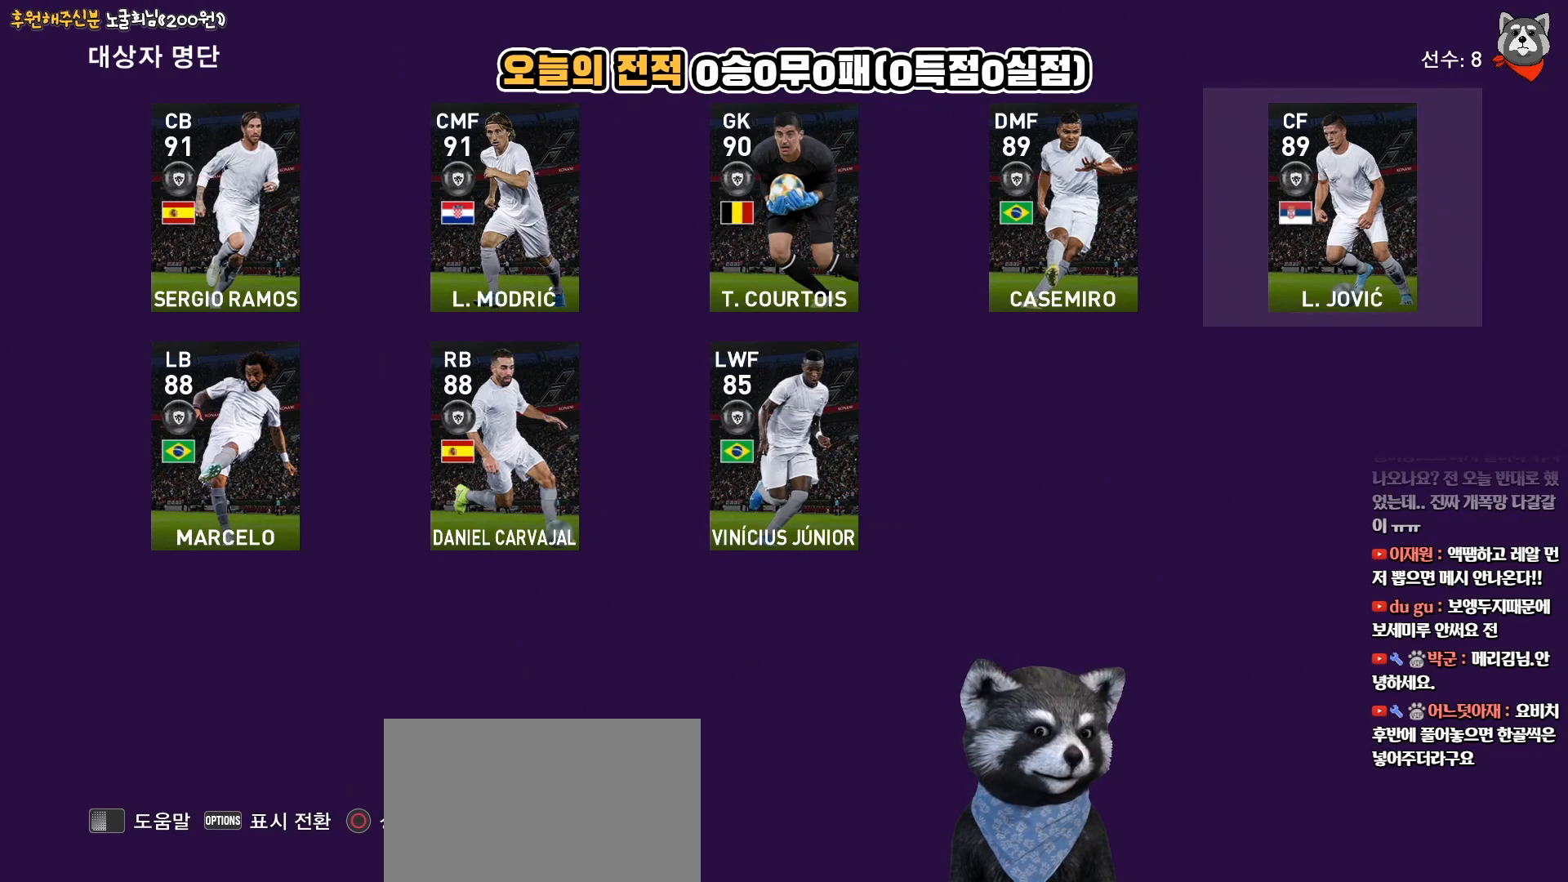
{"buttons": [], "right_stick": "center", "events": [[67, "DPAD_LEFT", "down"], [150, "DPAD_LEFT", "up"], [400, "DPAD_LEFT", "down"], [500, "DPAD_LEFT", "up"]]}
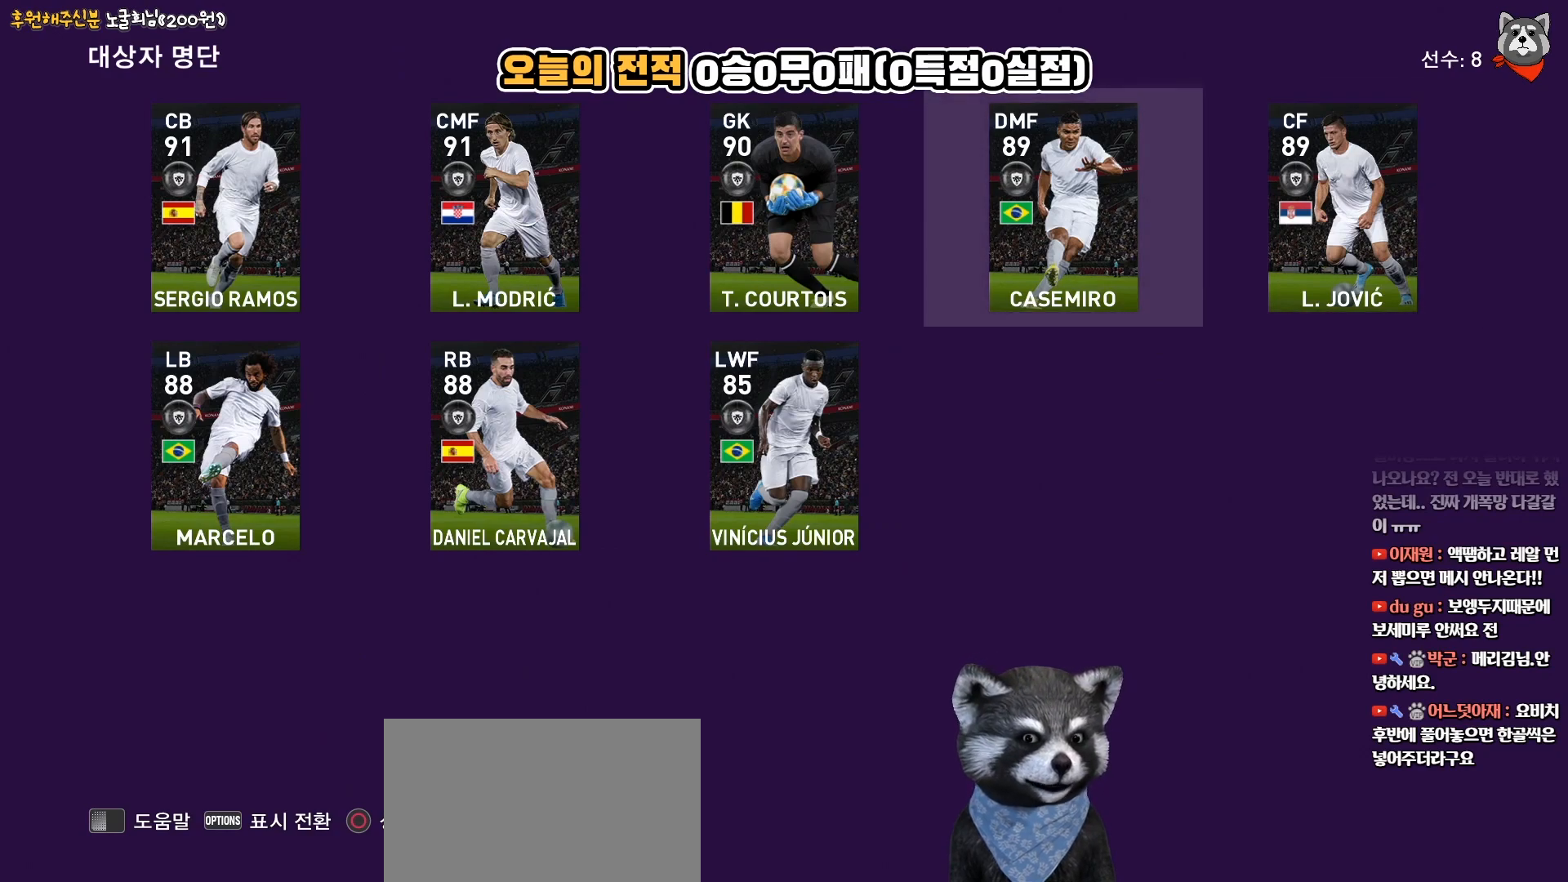
{"buttons": [], "right_stick": "center", "events": [[117, "DPAD_LEFT", "down"], [200, "DPAD_LEFT", "up"], [300, "DPAD_LEFT", "down"], [383, "DPAD_LEFT", "up"]]}
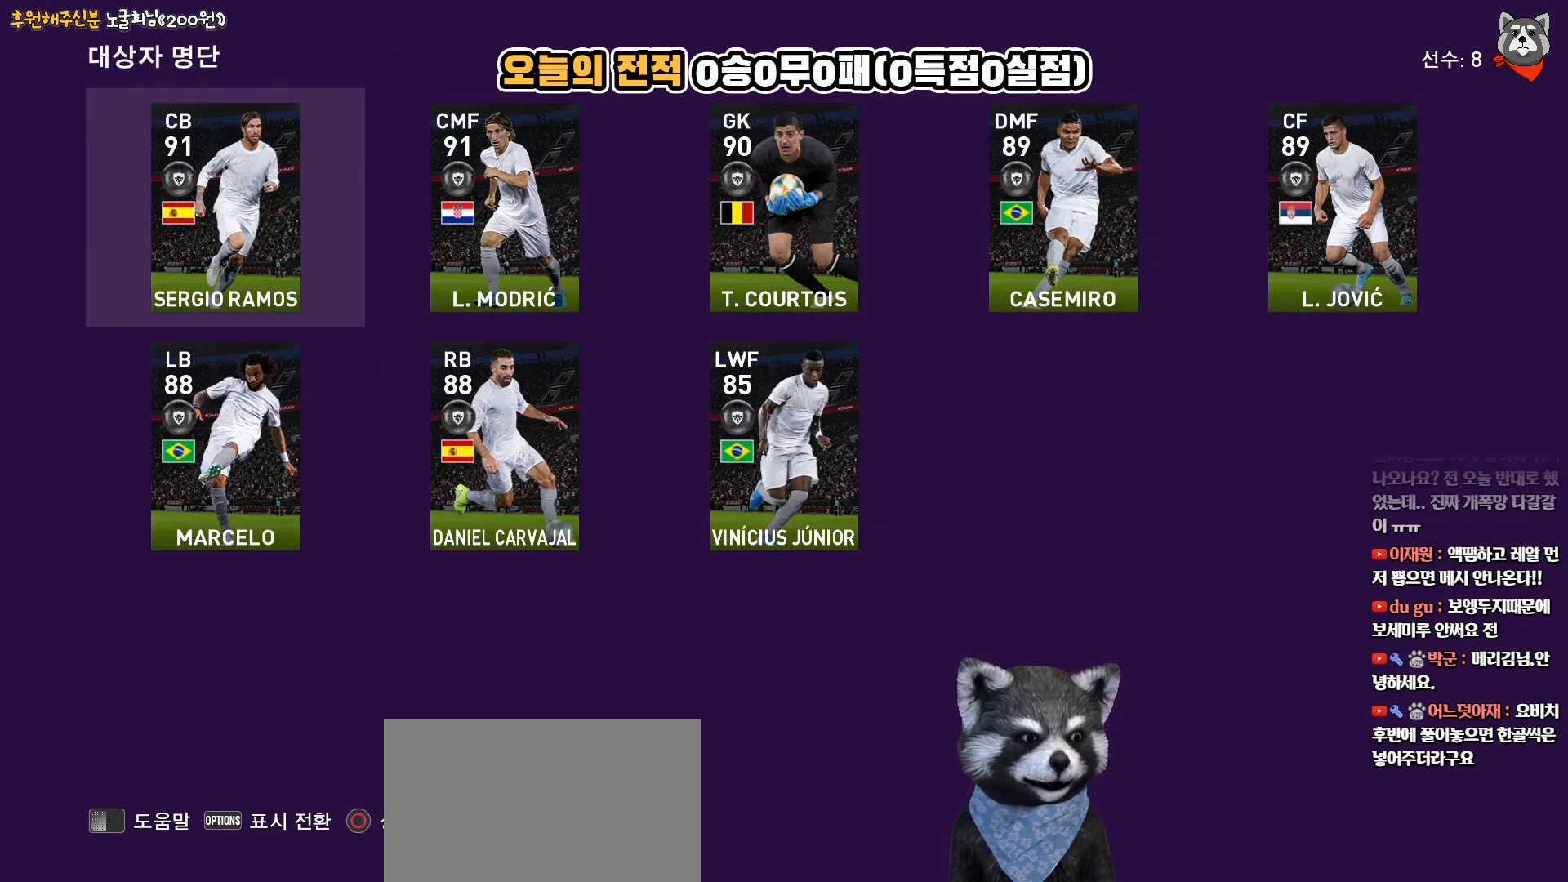
{"buttons": [], "right_stick": "center", "events": [[67, "DPAD_DOWN", "down"], [200, "DPAD_DOWN", "up"]]}
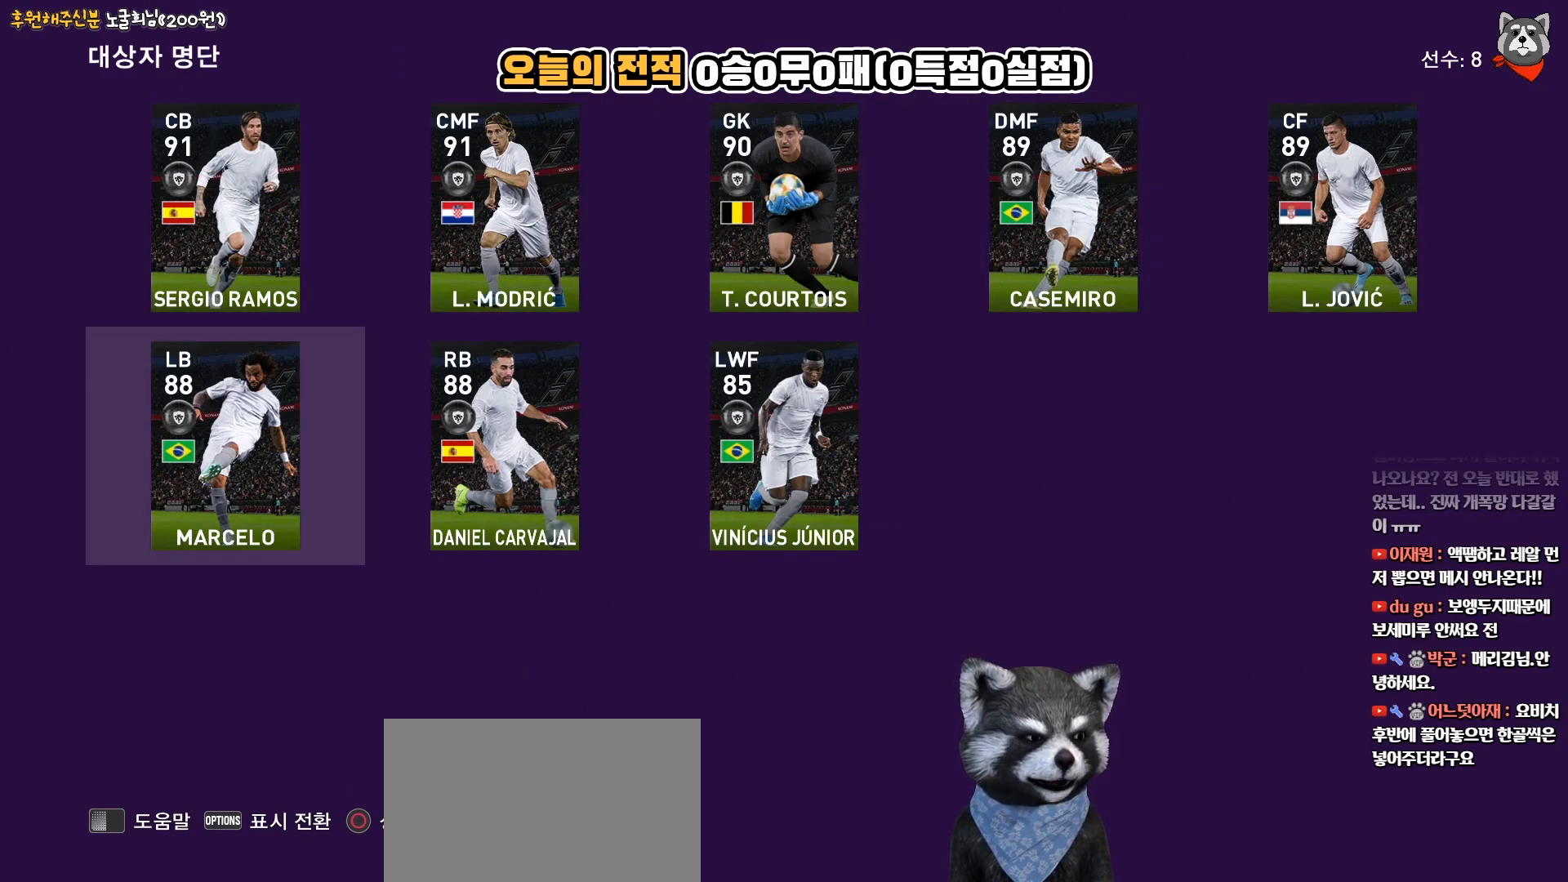
{"buttons": [], "right_stick": "center", "events": []}
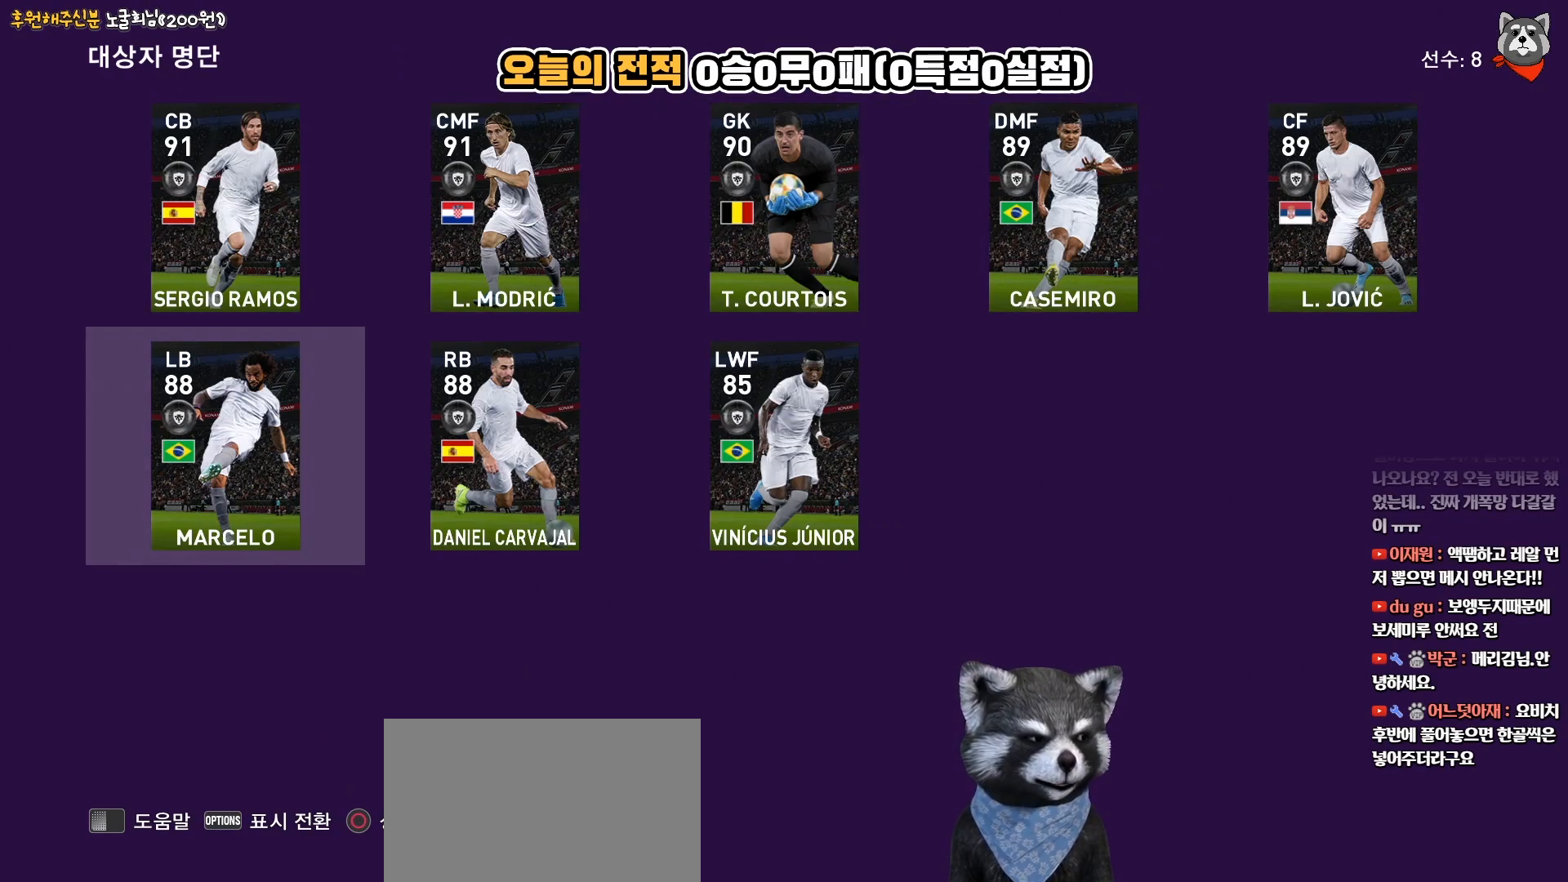
{"buttons": [], "right_stick": "center", "events": [[67, "CIRCLE", "down"], [183, "CIRCLE", "up"]]}